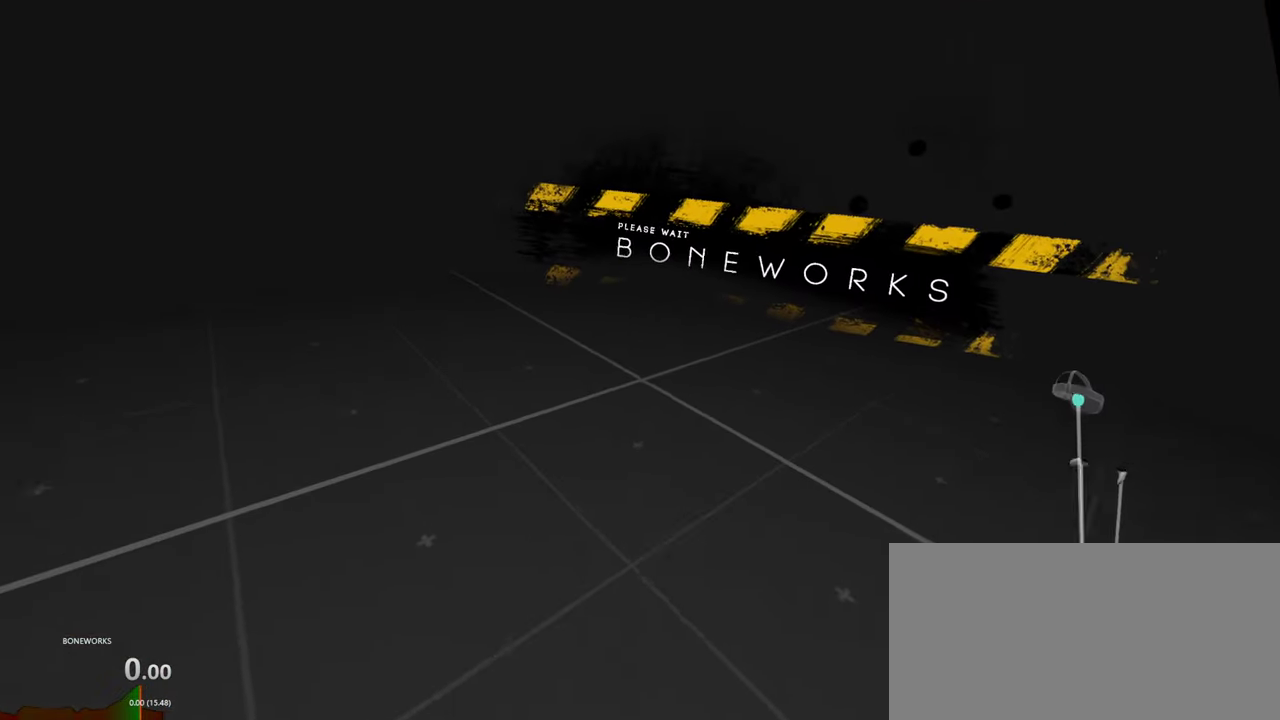
Gameplay with a controller; each line is a JSON object with the inputs held at the frame after it. "events" lists button and stick changes between this image and that frame as [ms after this image, input, new state], when the widget could be followed in between. This overlay highlights the sticks when they move; stick clicks (L3 R3) are not distinguishable. Not read: L2 L3 R3.
{"buttons": ["L1"], "left_stick": "center", "right_stick": "center", "events": []}
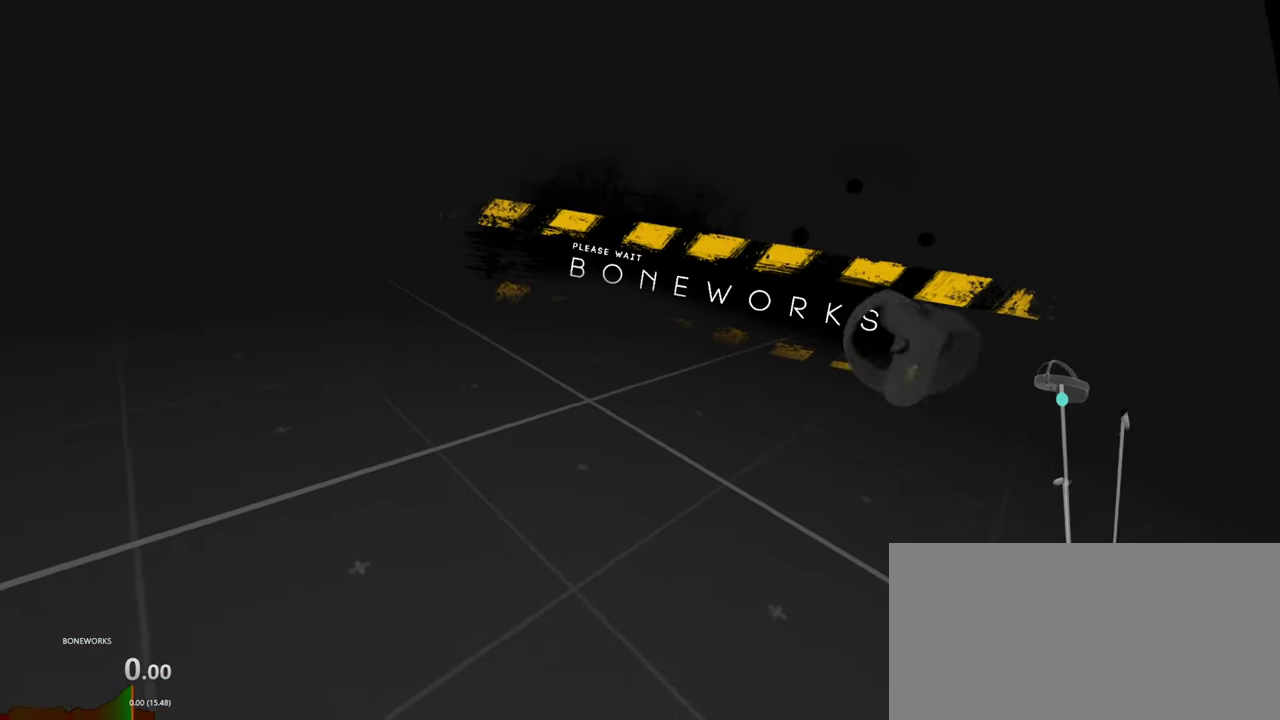
{"buttons": ["A"], "left_stick": "center", "right_stick": "center", "events": [[100, "L1", "up"], [267, "A", "down"]]}
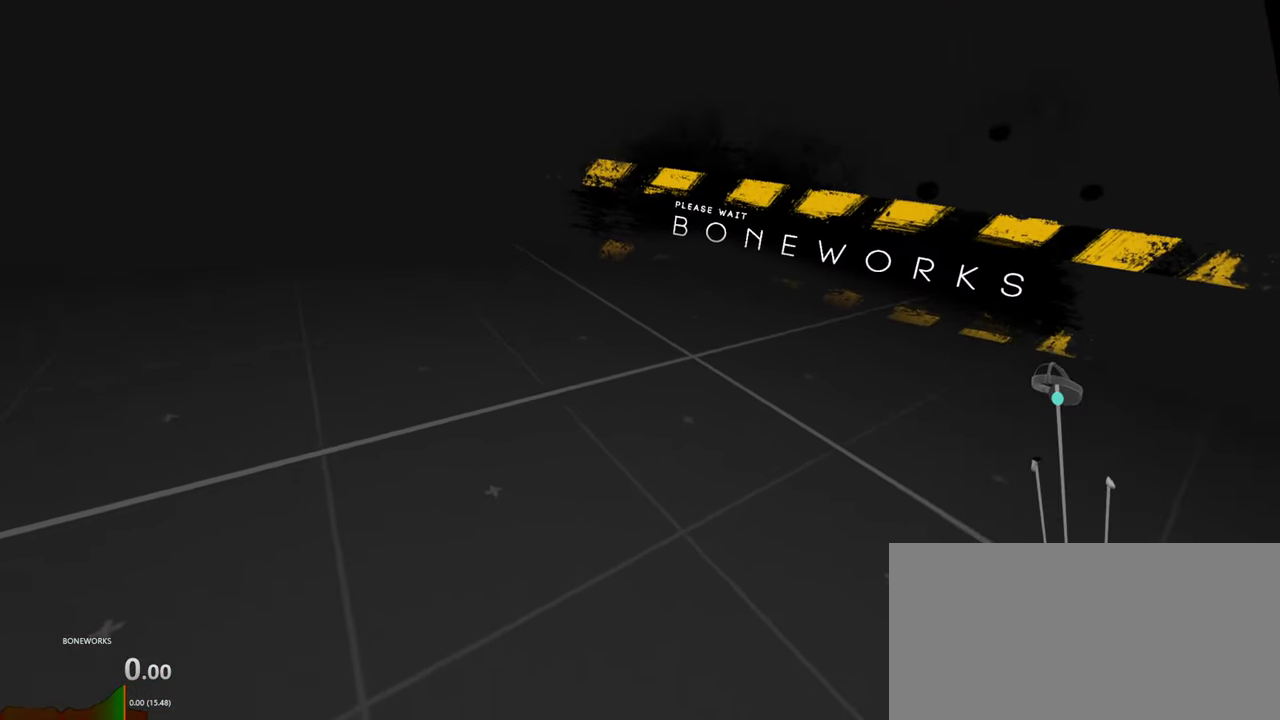
{"buttons": ["A"], "left_stick": "center", "right_stick": "center", "events": [[33, "A", "up"], [83, "A", "down"], [250, "A", "up"], [350, "A", "down"]]}
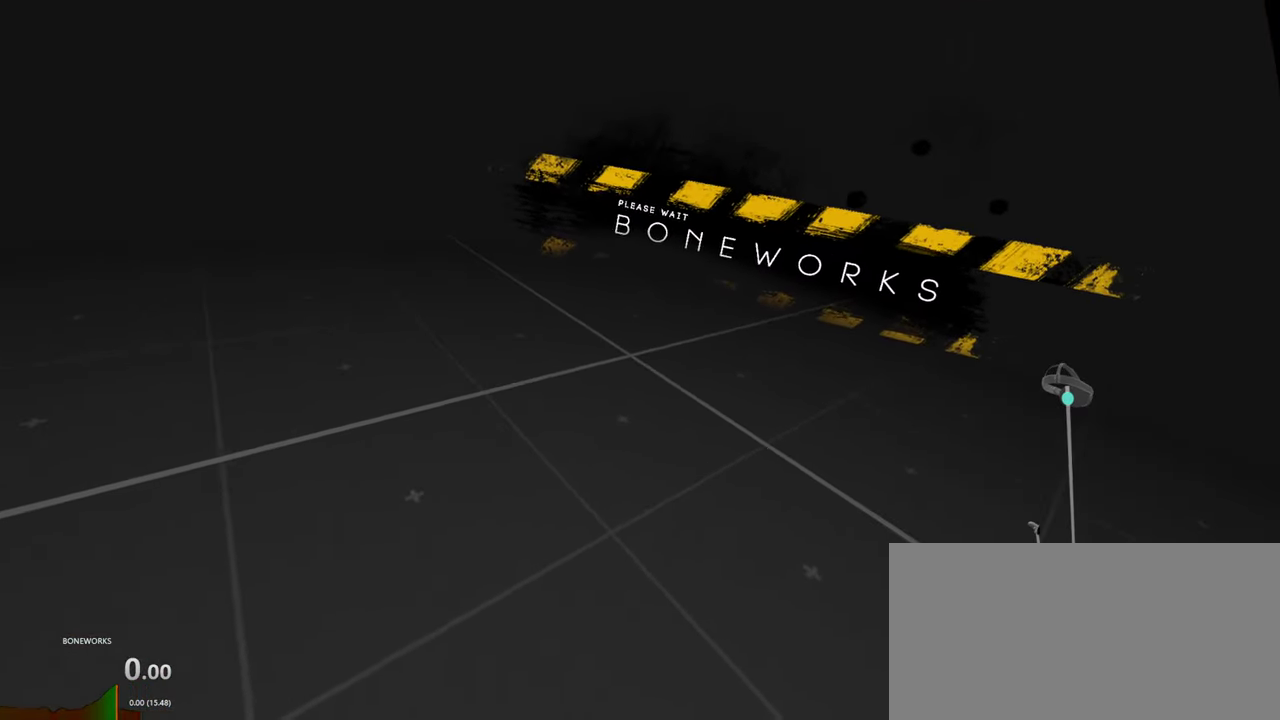
{"buttons": [], "left_stick": "center", "right_stick": "center", "events": [[267, "A", "up"]]}
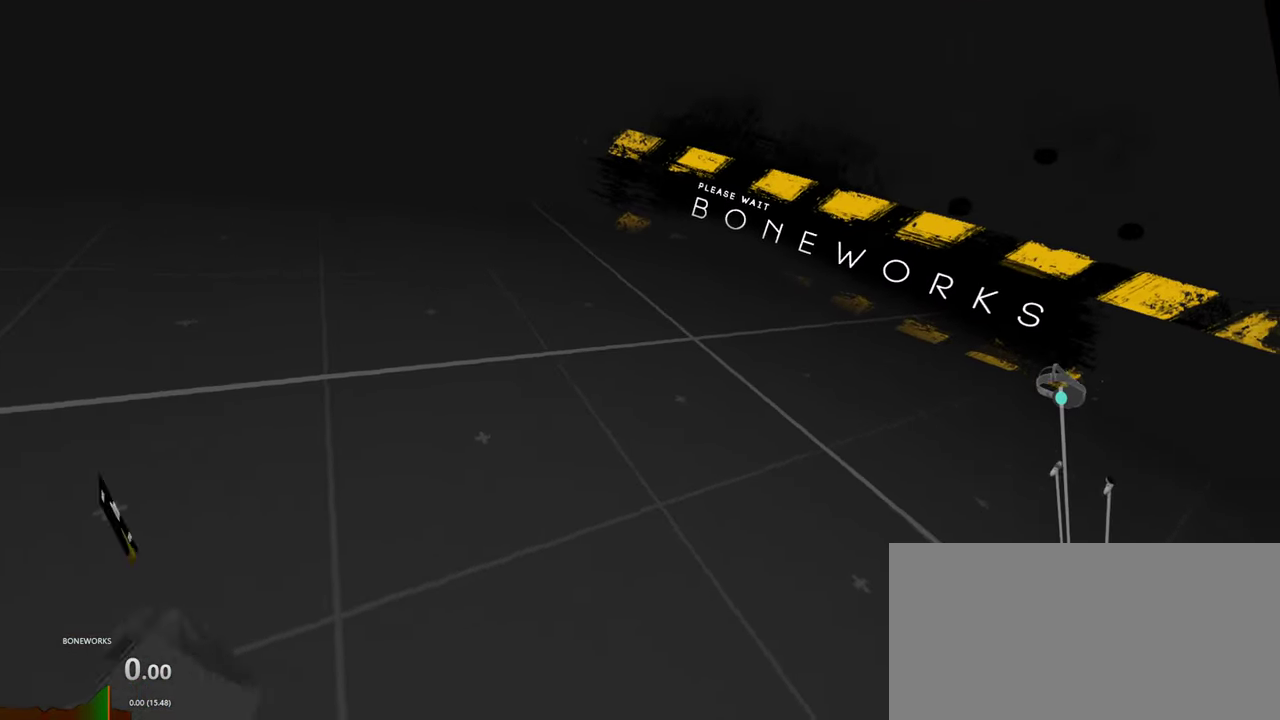
{"buttons": [], "left_stick": "center", "right_stick": "center", "events": []}
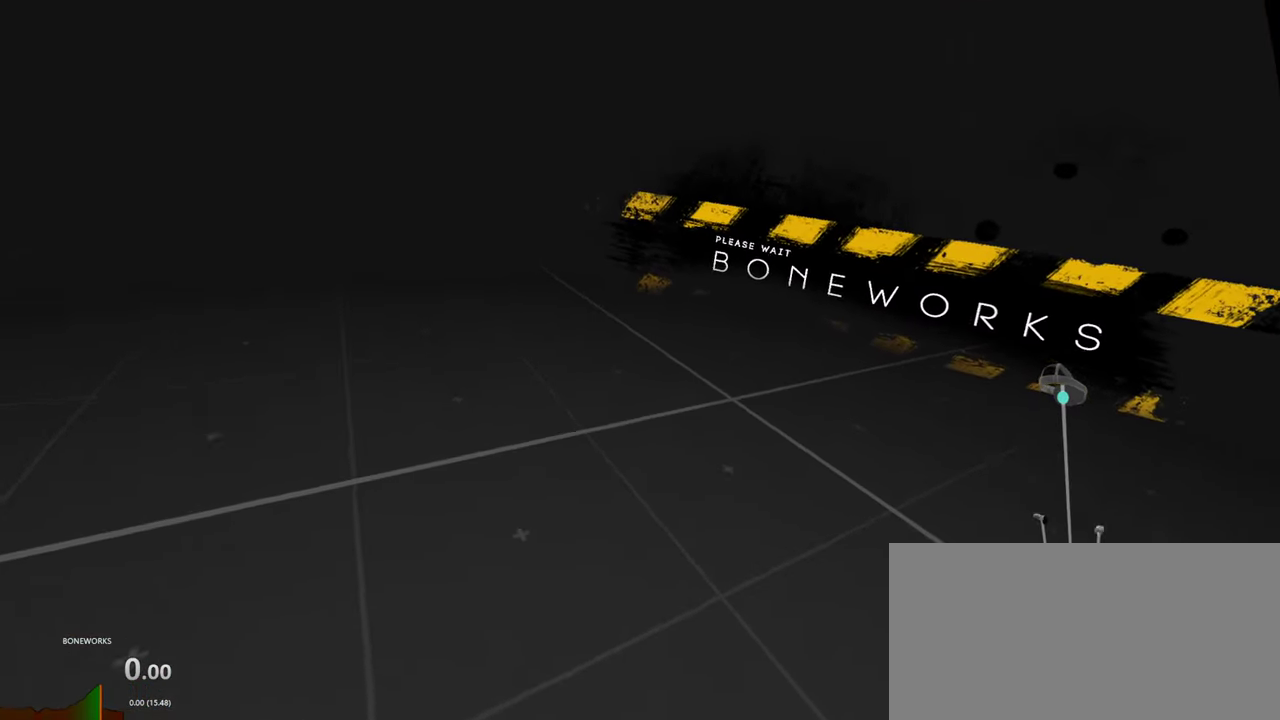
{"buttons": [], "left_stick": "center", "right_stick": "center", "events": [[350, "A", "down"], [450, "A", "up"]]}
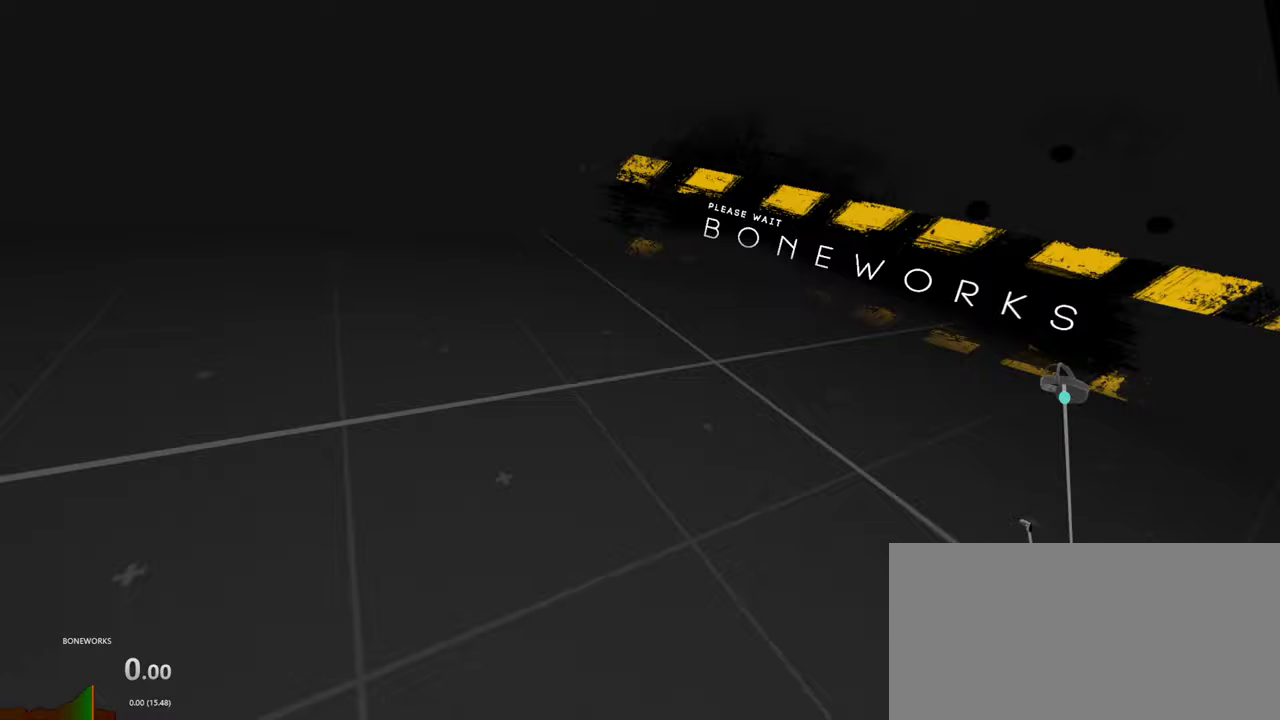
{"buttons": [], "left_stick": "center", "right_stick": "center", "events": [[367, "A", "down"], [450, "A", "up"]]}